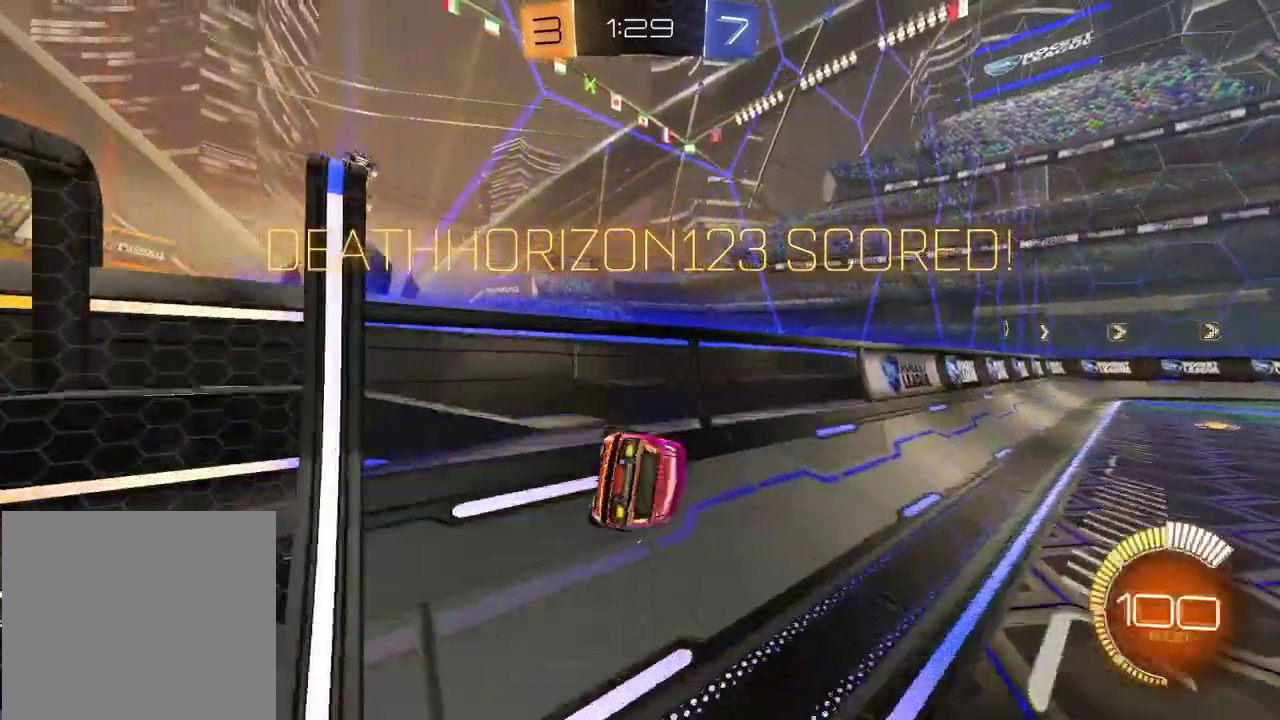
Gameplay with a controller (PlayStation layout); each line is a JSON object with the inputs held at the frame after it. "events" lists button and stick changes between this image and that frame as [ms after this image, input, new state], when the widget could be followed in between. Not read: L1 R1.
{"buttons": [], "left_stick": "center", "right_stick": "center", "events": [[167, "left_stick", "right"], [250, "left_stick", "center"]]}
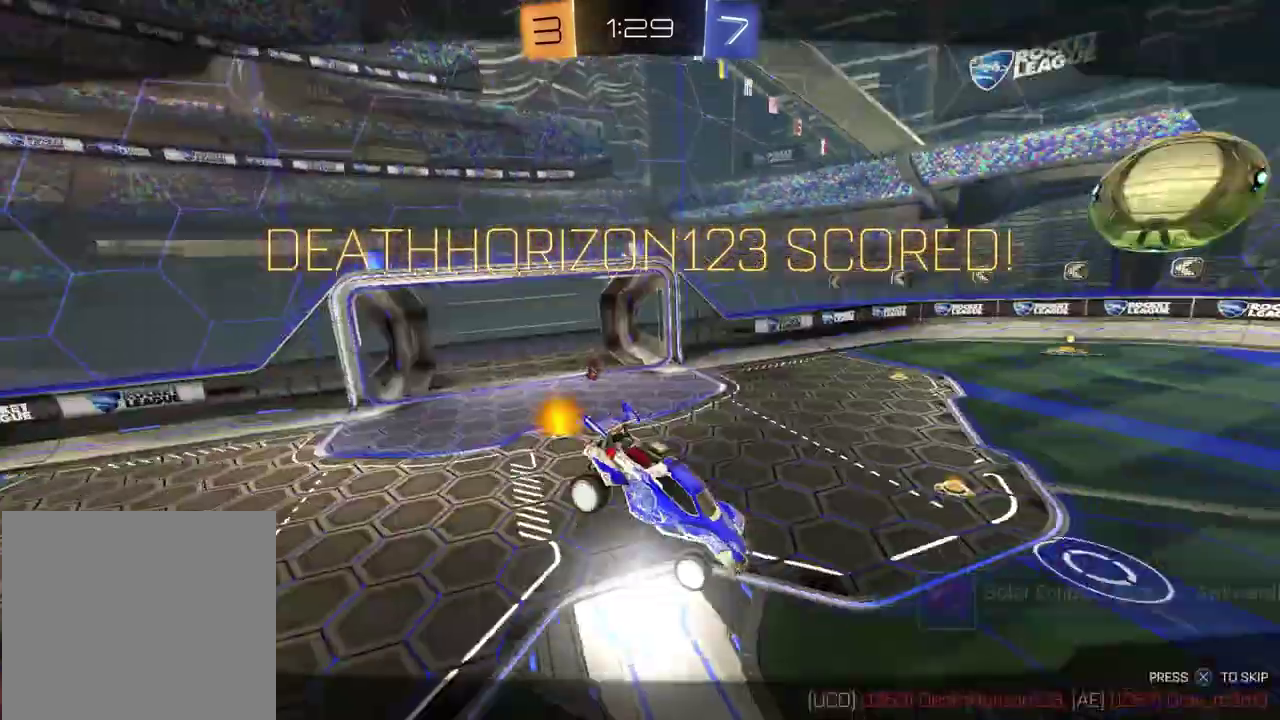
{"buttons": [], "left_stick": "center", "right_stick": "center", "events": [[50, "CROSS", "down"], [150, "CROSS", "up"], [283, "CROSS", "down"], [383, "CROSS", "up"]]}
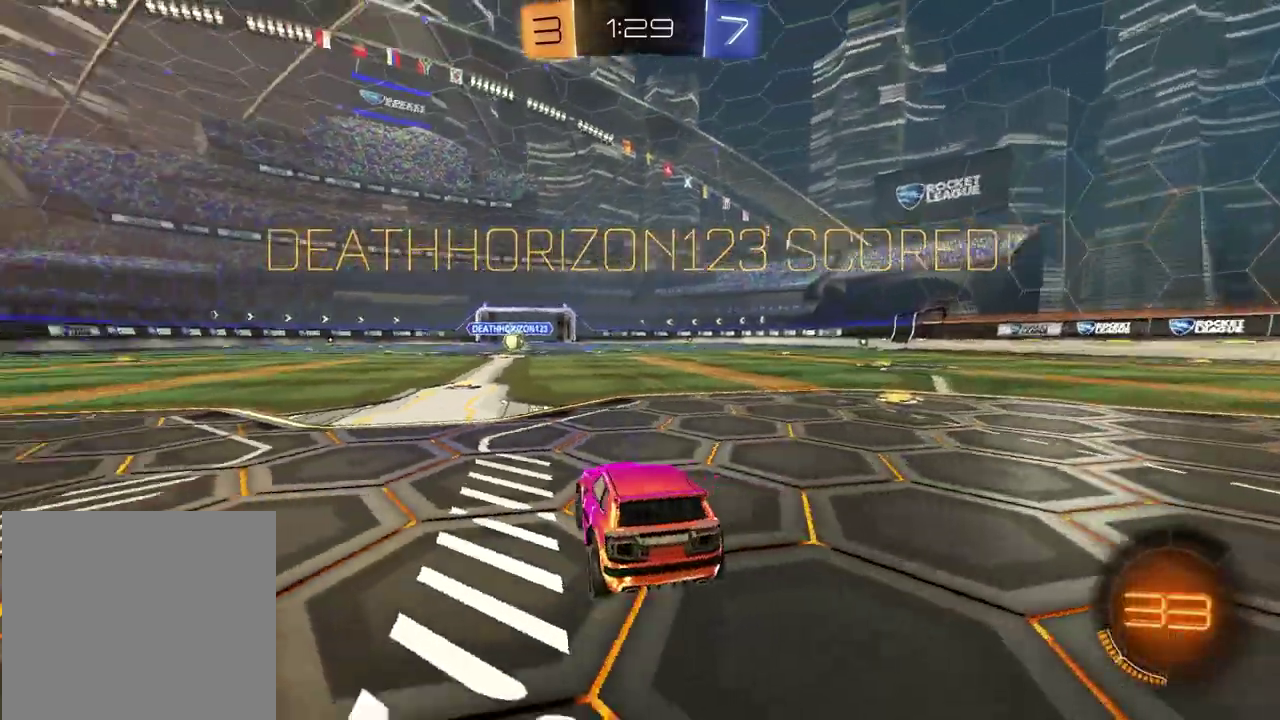
{"buttons": [], "left_stick": "center", "right_stick": "center", "events": []}
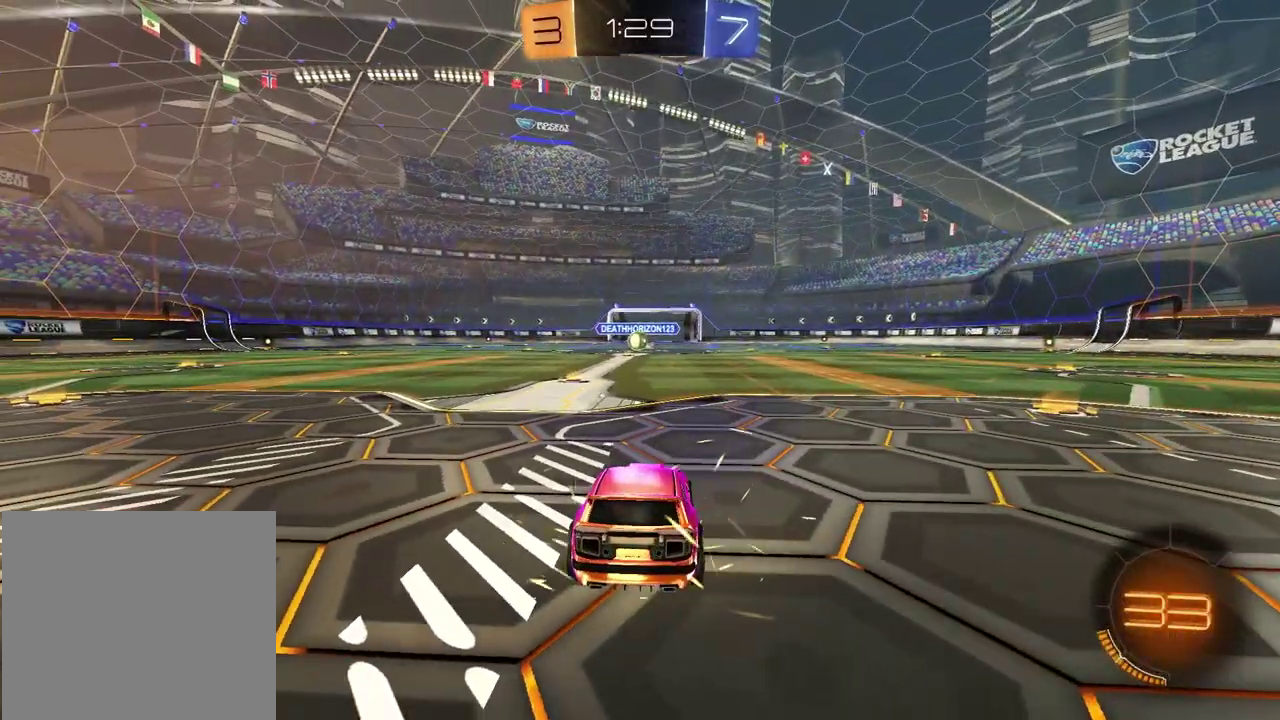
{"buttons": [], "left_stick": "center", "right_stick": "center", "events": []}
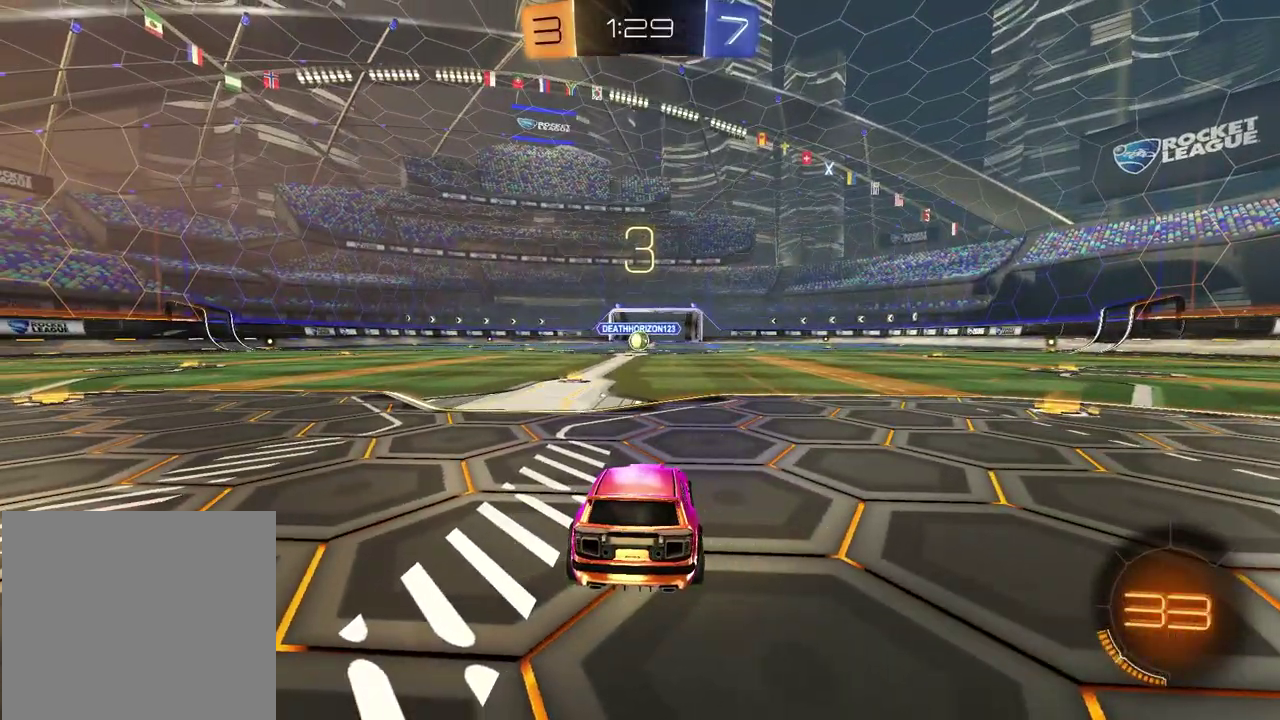
{"buttons": [], "left_stick": "center", "right_stick": "center", "events": []}
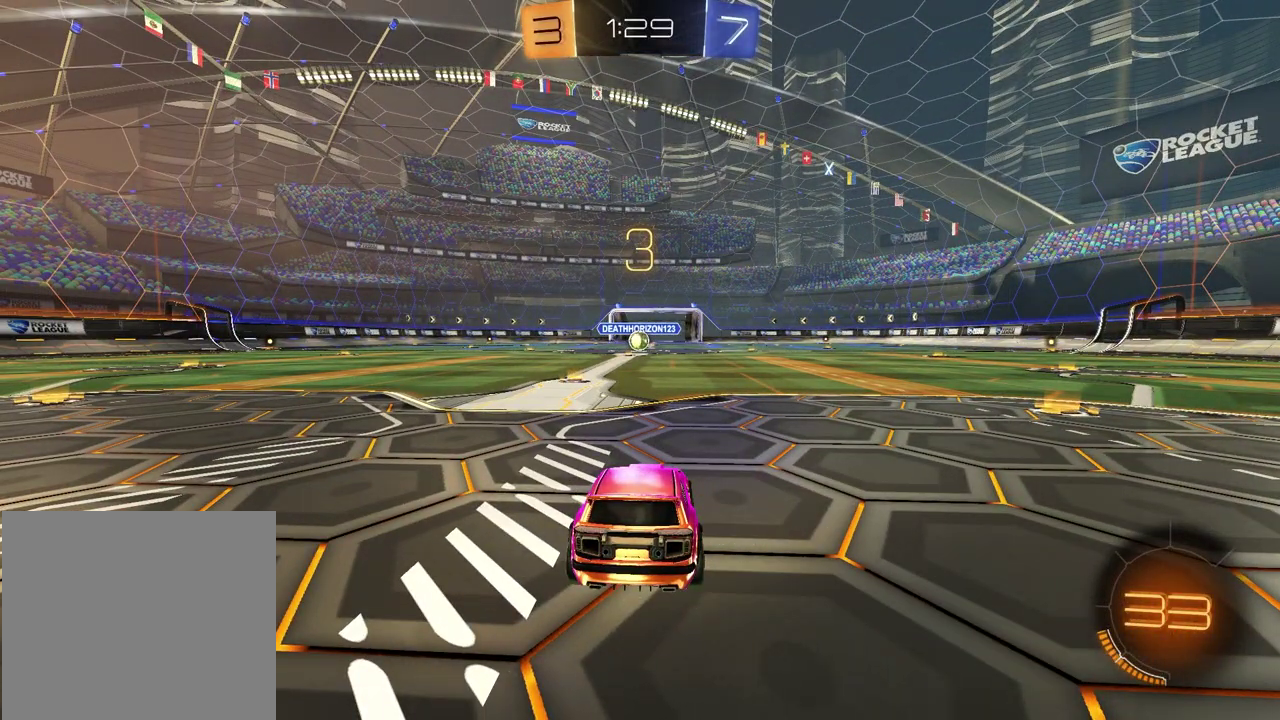
{"buttons": [], "left_stick": "center", "right_stick": "center", "events": []}
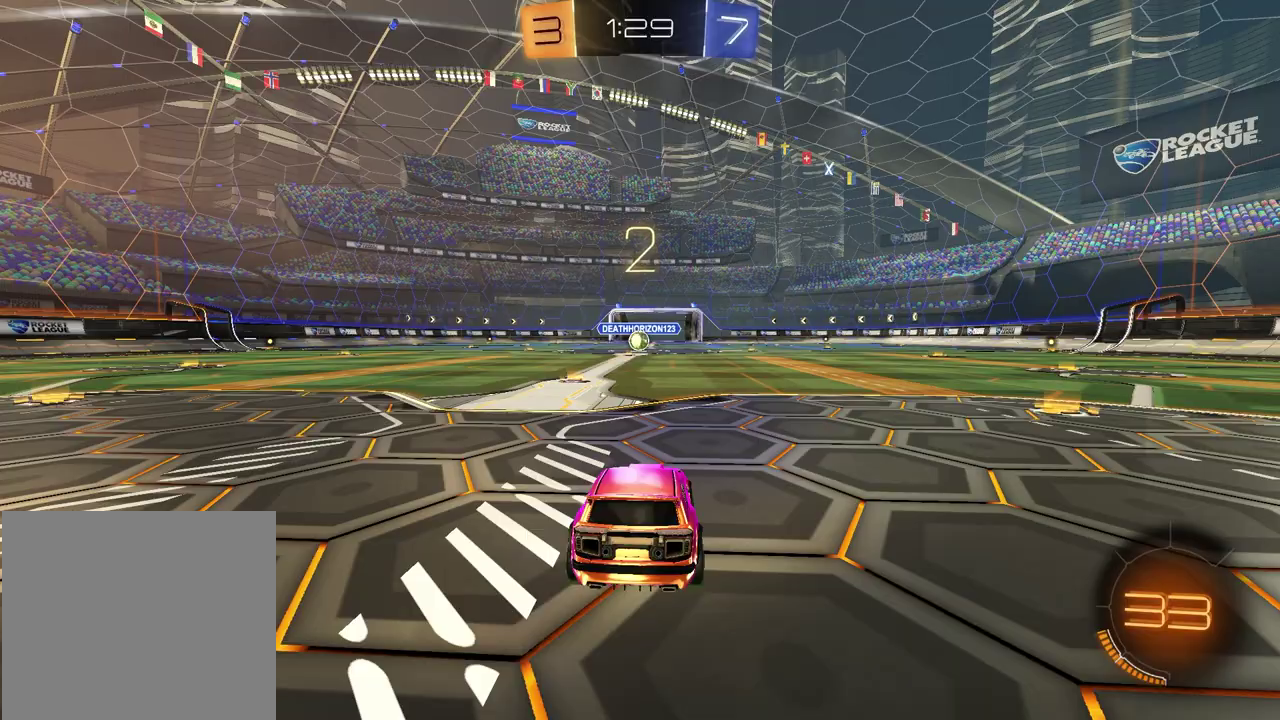
{"buttons": [], "left_stick": "left", "right_stick": "center", "events": [[300, "TRIANGLE", "down"], [400, "TRIANGLE", "up"], [500, "left_stick", "left"]]}
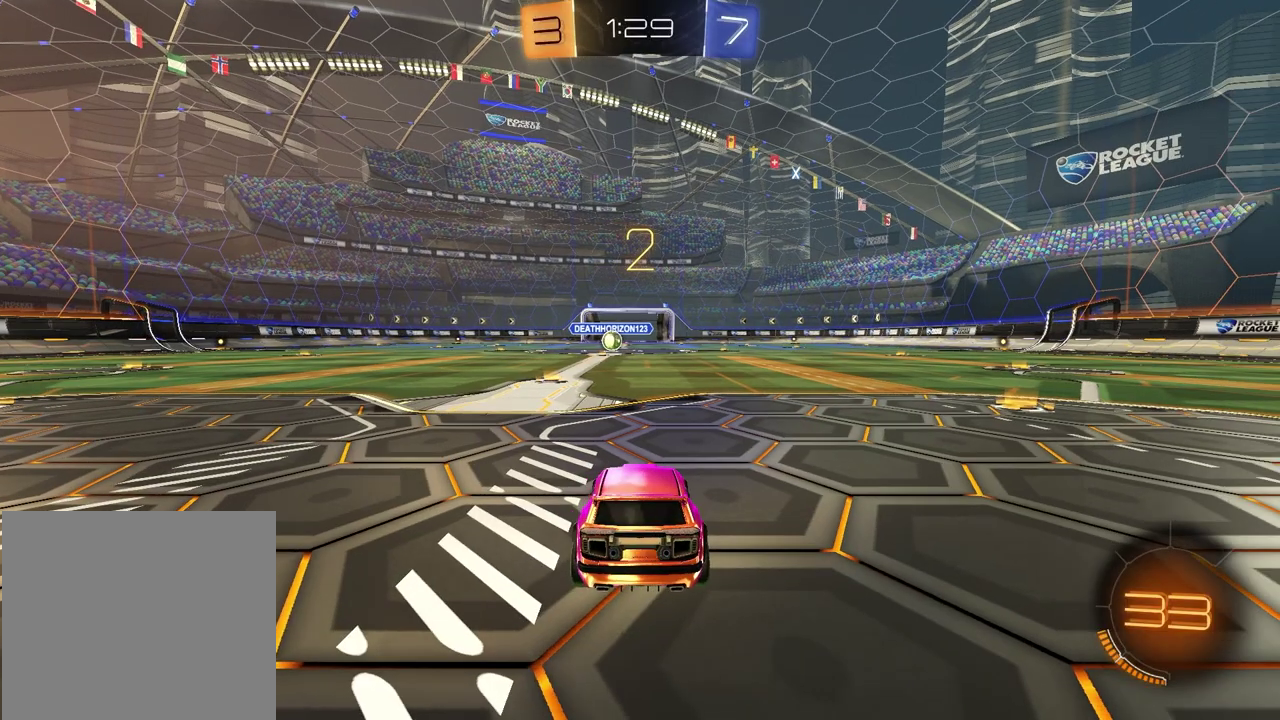
{"buttons": [], "left_stick": "up-right", "right_stick": "center", "events": [[133, "left_stick", "right"], [267, "left_stick", "left"], [417, "left_stick", "up-right"]]}
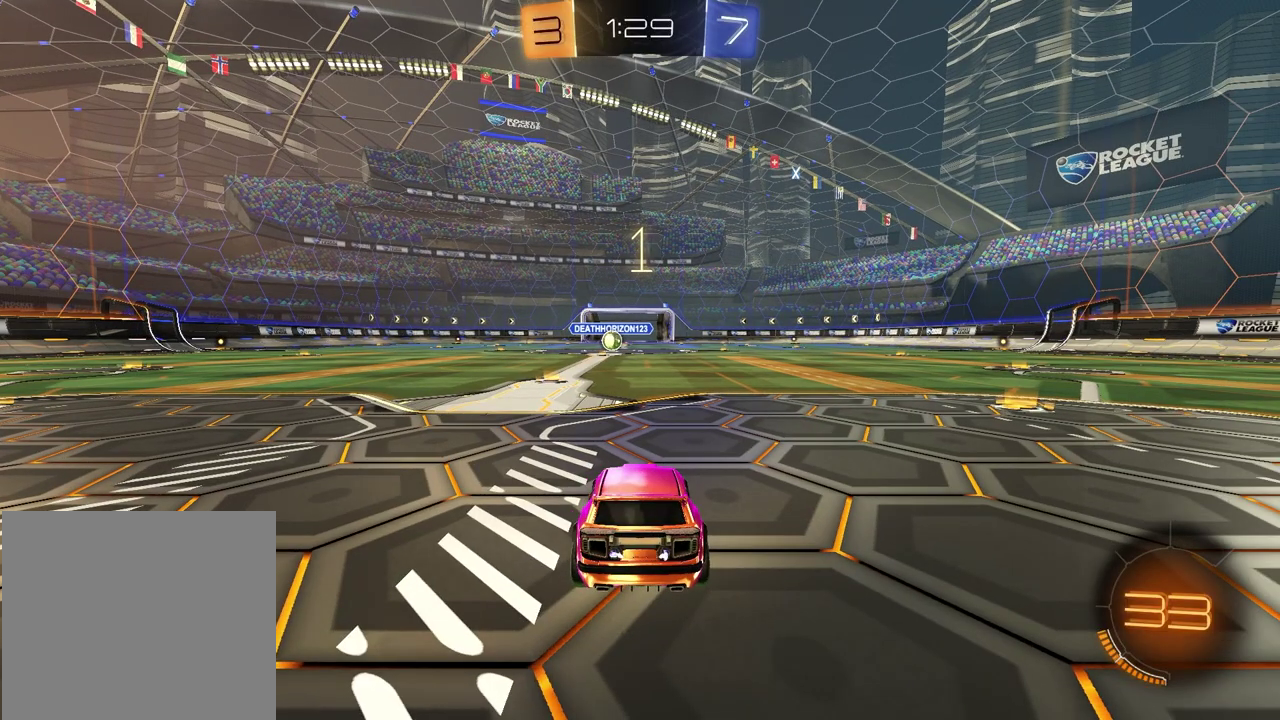
{"buttons": ["TRIANGLE", "R2"], "left_stick": "center", "right_stick": "center", "events": [[17, "left_stick", "left"], [183, "left_stick", "up-right"], [300, "left_stick", "left"], [433, "left_stick", "right"], [483, "R2", "down"], [483, "left_stick", "center"], [500, "TRIANGLE", "down"]]}
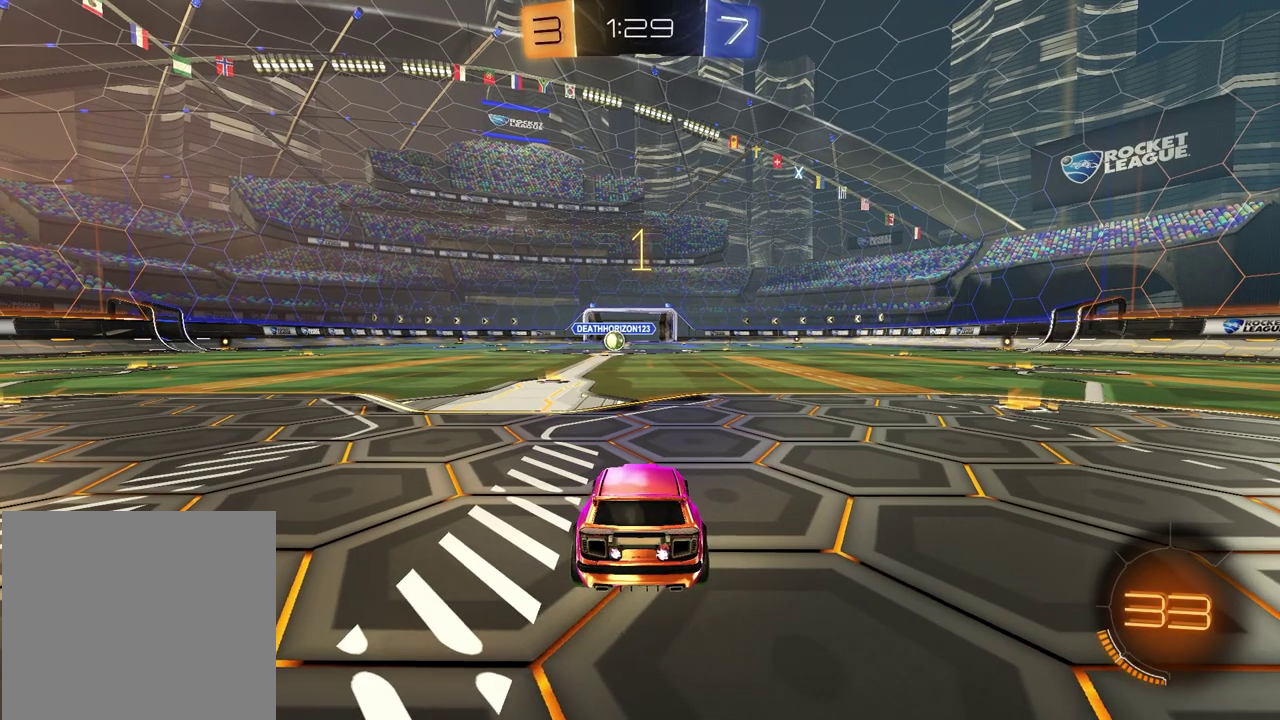
{"buttons": ["R2"], "left_stick": "center", "right_stick": "center", "events": [[133, "TRIANGLE", "up"], [300, "left_stick", "left"], [433, "left_stick", "center"]]}
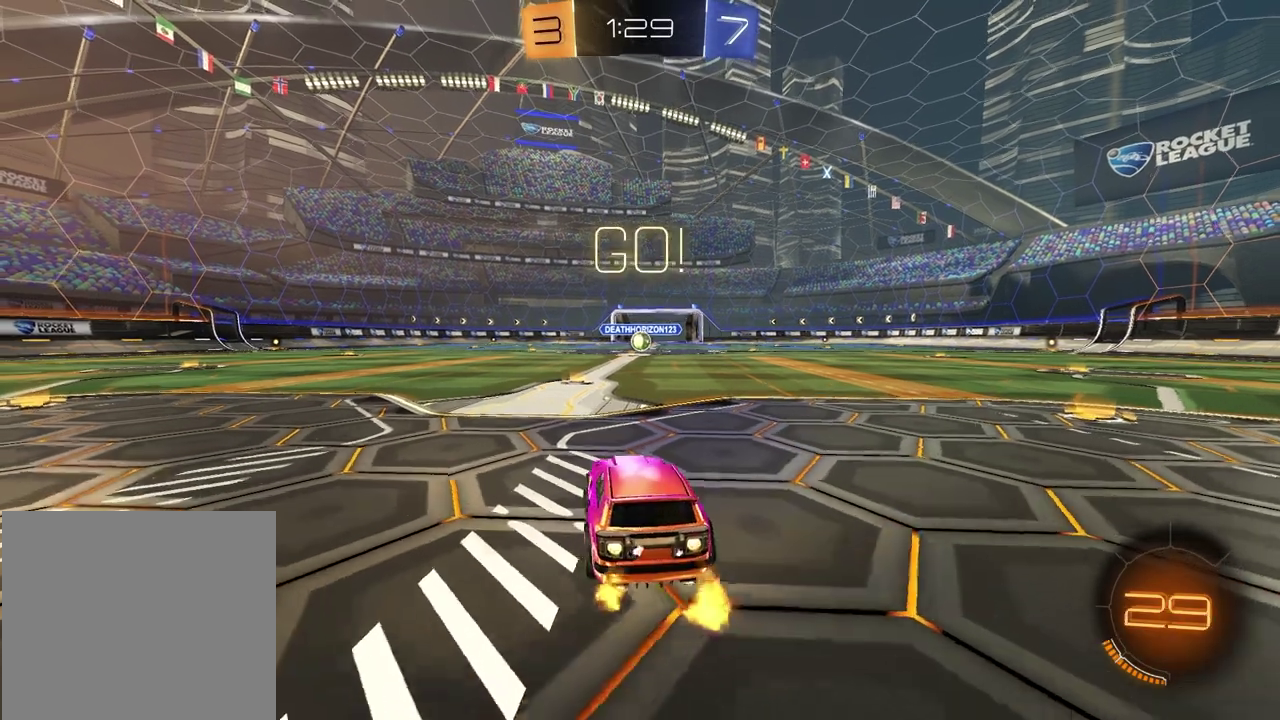
{"buttons": ["CROSS", "R2"], "left_stick": "up-right", "right_stick": "center", "events": [[450, "CROSS", "down"], [500, "left_stick", "up-right"]]}
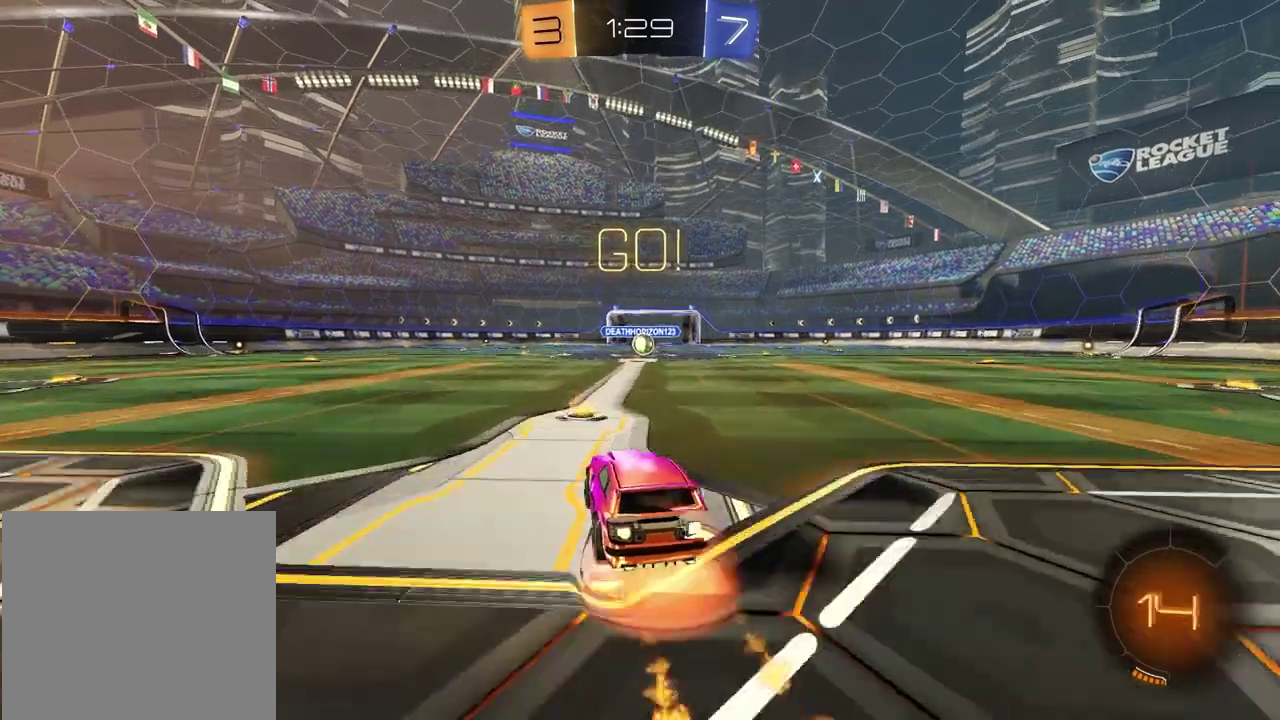
{"buttons": ["SQUARE", "R2"], "left_stick": "down-right", "right_stick": "center", "events": [[17, "CROSS", "up"], [83, "CROSS", "down"], [167, "CROSS", "up"], [183, "SQUARE", "down"], [300, "left_stick", "down-left"], [383, "left_stick", "down-right"]]}
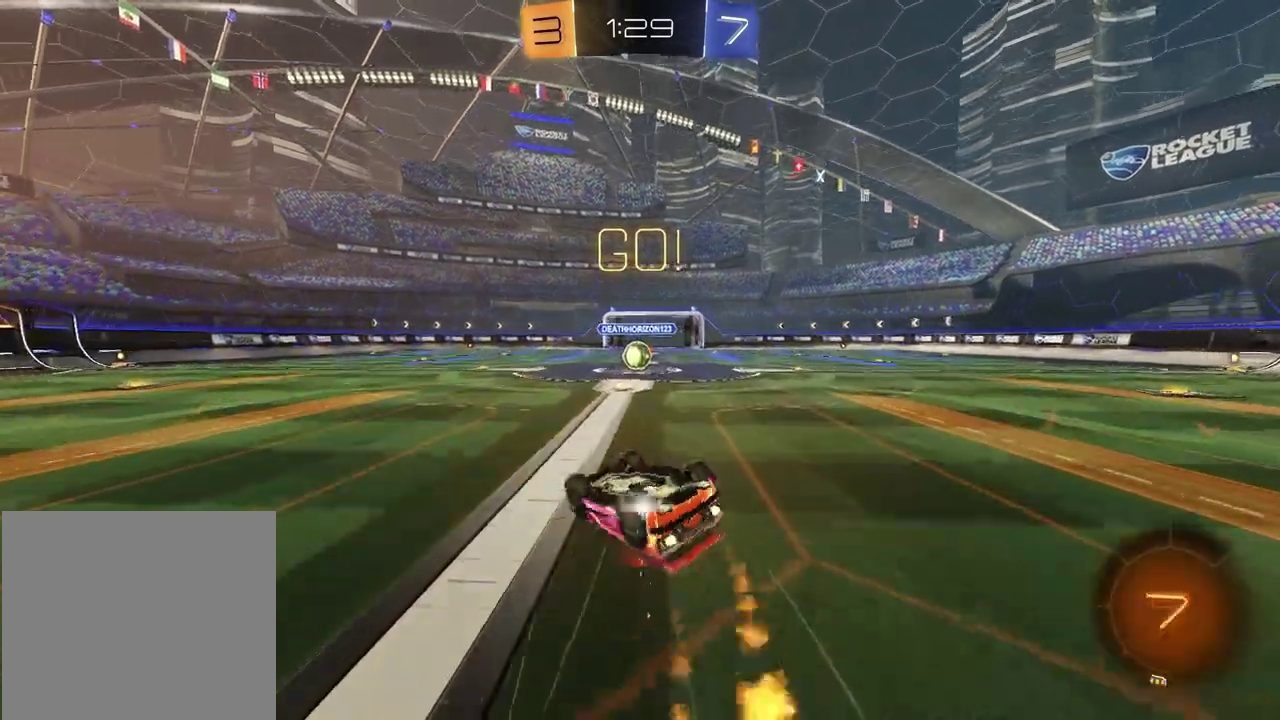
{"buttons": ["R2"], "left_stick": "center", "right_stick": "center", "events": [[83, "left_stick", "up-left"], [217, "left_stick", "right"], [283, "left_stick", "down-left"], [333, "left_stick", "up-right"], [400, "SQUARE", "up"], [417, "left_stick", "center"]]}
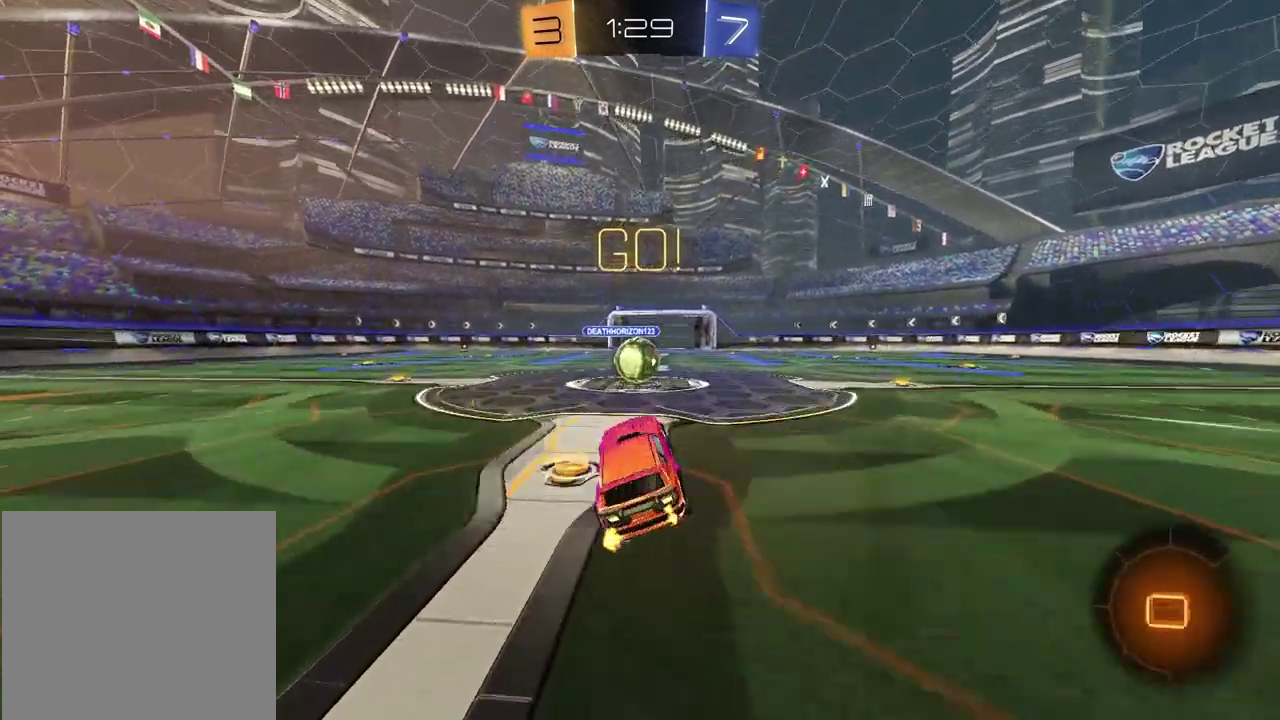
{"buttons": ["CROSS", "R2"], "left_stick": "right", "right_stick": "center", "events": [[133, "left_stick", "left"], [283, "left_stick", "up-left"], [300, "CROSS", "down"], [367, "CROSS", "up"], [433, "CROSS", "down"], [450, "left_stick", "right"]]}
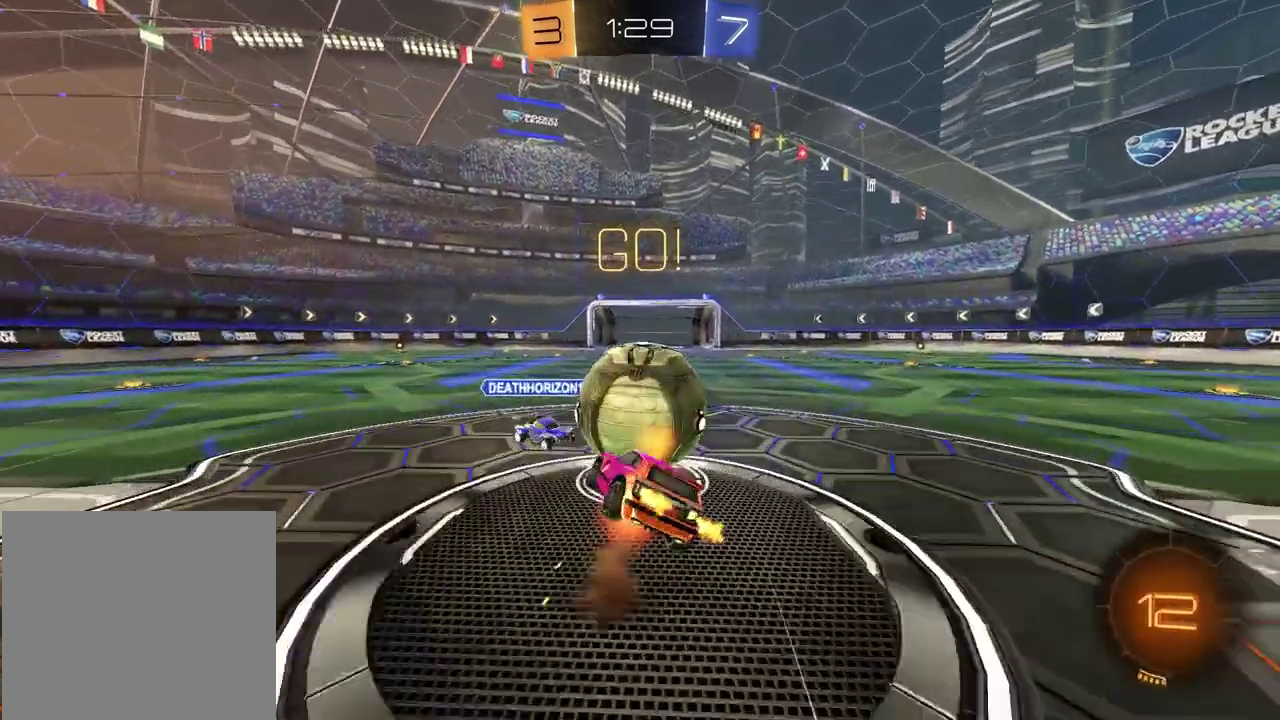
{"buttons": ["SQUARE", "R2"], "left_stick": "up", "right_stick": "center", "events": [[33, "CROSS", "up"], [33, "left_stick", "up-left"], [133, "R2", "up"], [167, "left_stick", "up-right"], [250, "R2", "down"], [317, "SQUARE", "down"], [367, "left_stick", "left"], [467, "left_stick", "up"]]}
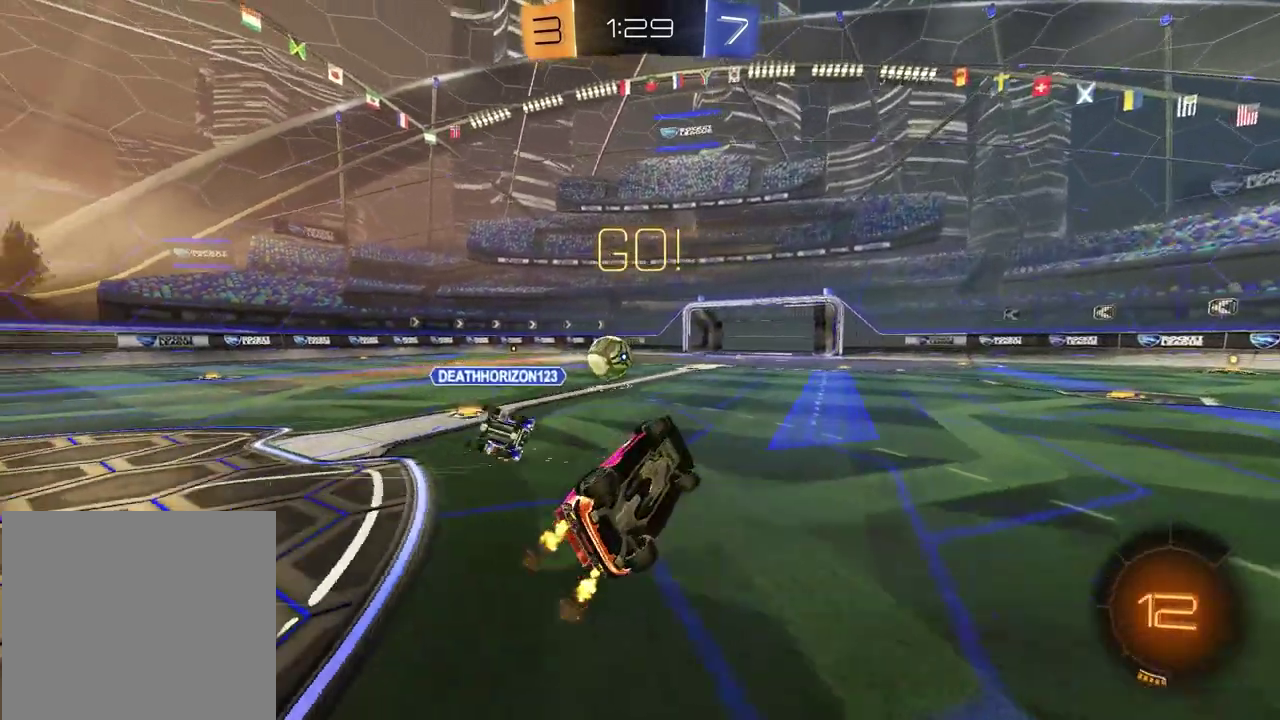
{"buttons": ["R2"], "left_stick": "left", "right_stick": "center", "events": [[50, "left_stick", "up-right"], [100, "left_stick", "down-left"], [217, "left_stick", "up-right"], [233, "SQUARE", "up"], [400, "left_stick", "center"], [467, "left_stick", "left"]]}
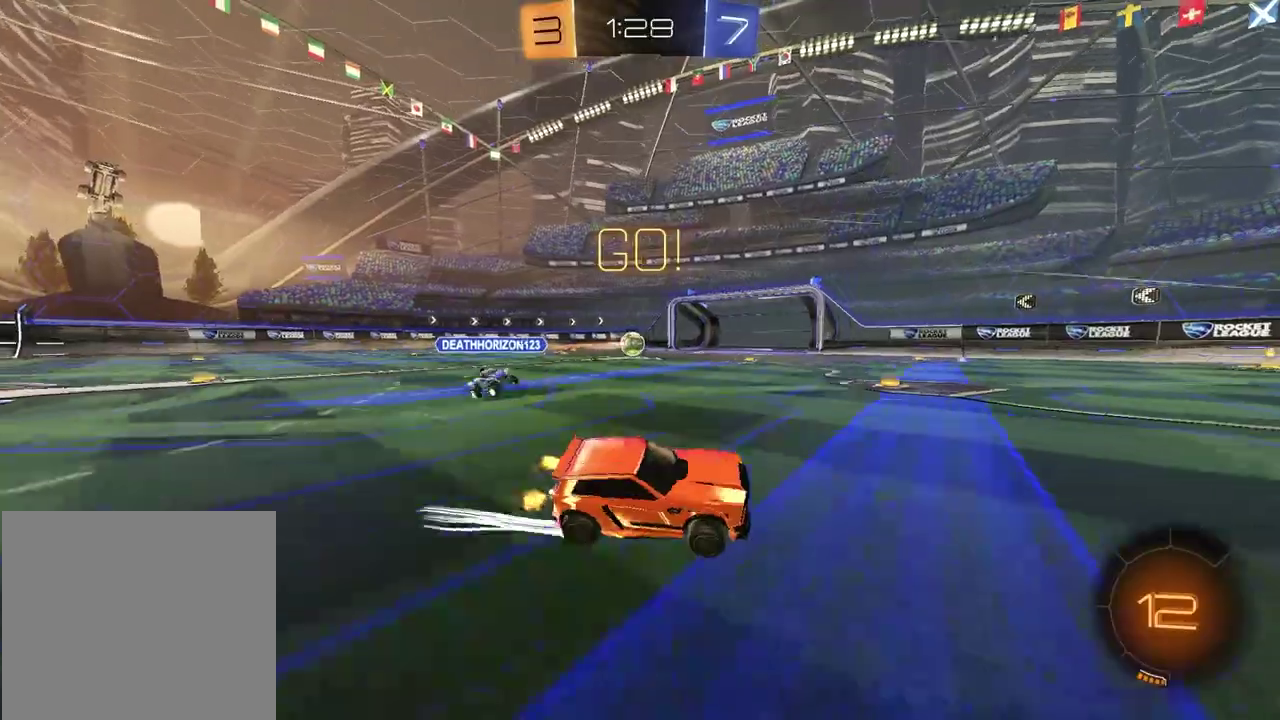
{"buttons": ["TRIANGLE", "R2"], "left_stick": "center", "right_stick": "center", "events": [[117, "TRIANGLE", "down"], [217, "TRIANGLE", "up"], [400, "TRIANGLE", "down"], [400, "left_stick", "center"]]}
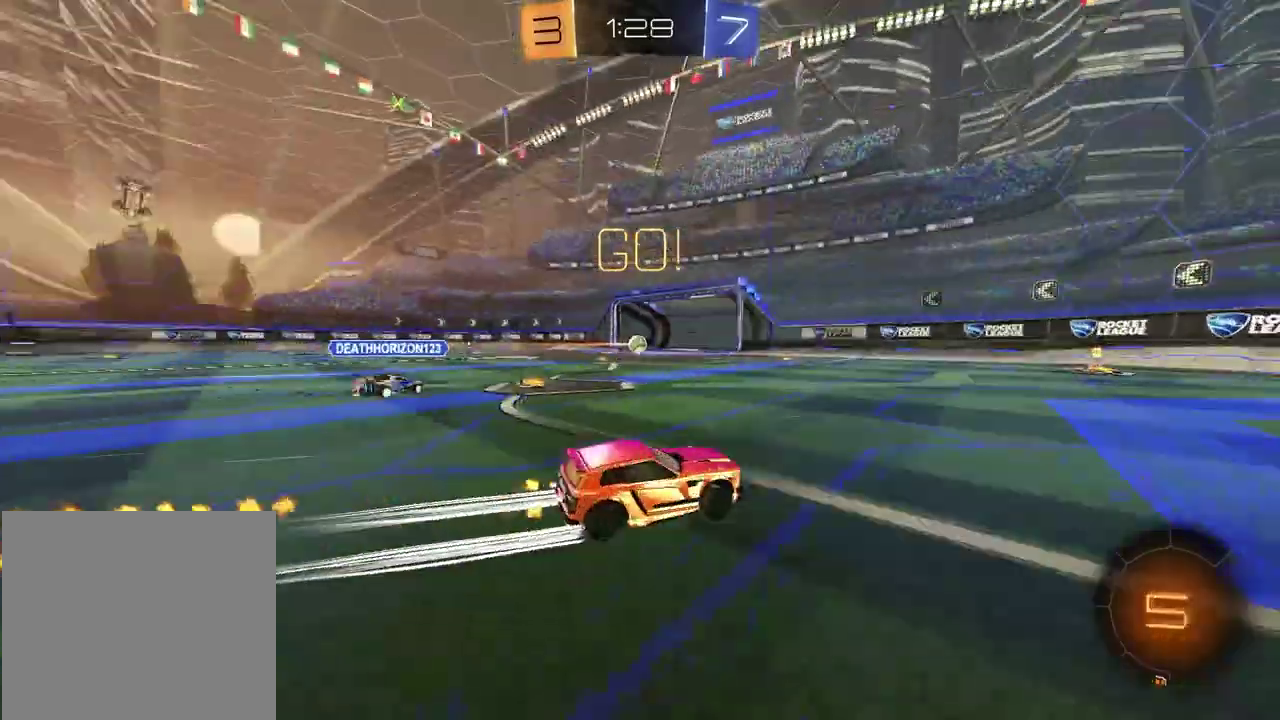
{"buttons": ["R2"], "left_stick": "left", "right_stick": "center", "events": [[17, "TRIANGLE", "up"], [450, "left_stick", "left"]]}
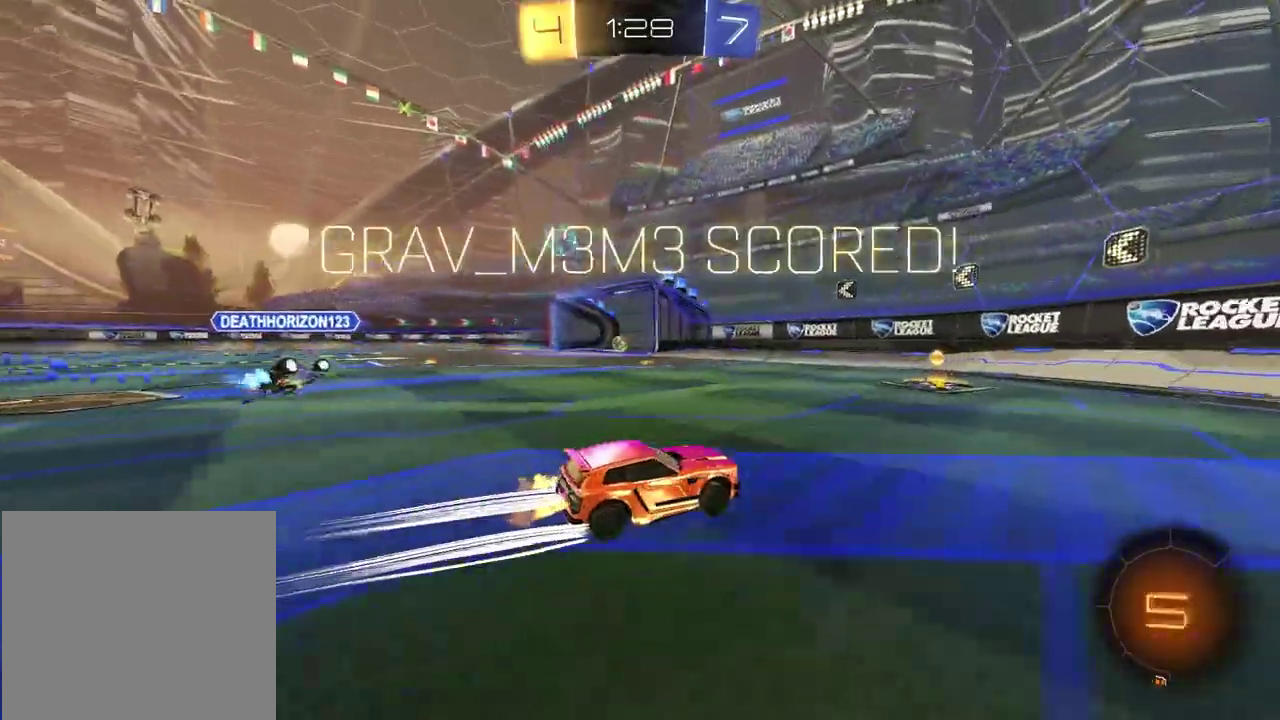
{"buttons": ["R2"], "left_stick": "center", "right_stick": "center", "events": [[383, "left_stick", "center"]]}
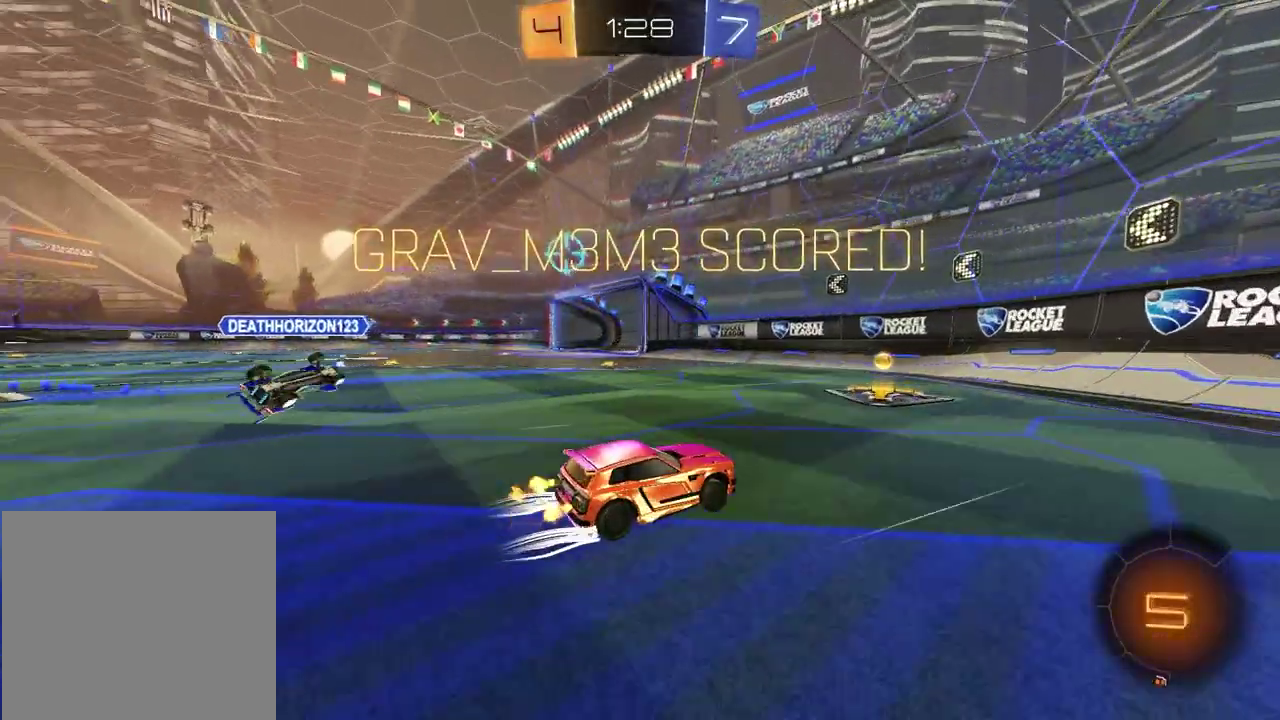
{"buttons": ["R2"], "left_stick": "left", "right_stick": "center", "events": [[33, "left_stick", "left"]]}
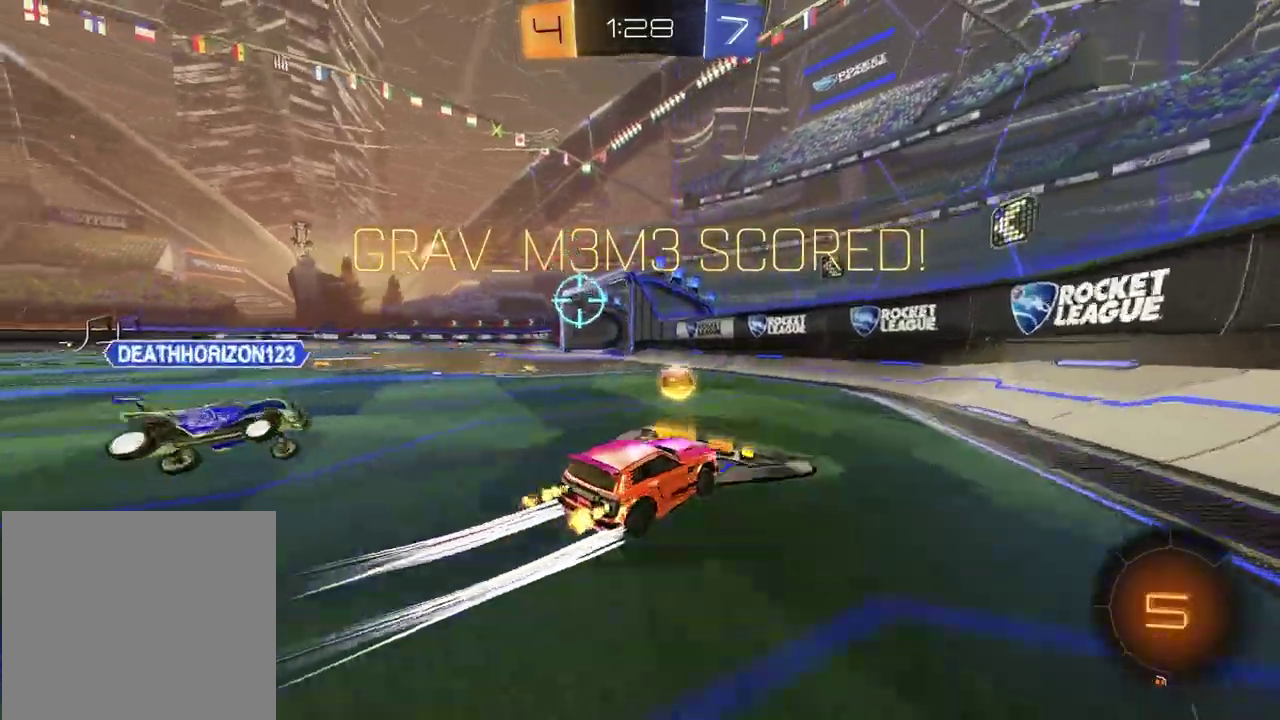
{"buttons": ["R2"], "left_stick": "down", "right_stick": "center", "events": [[250, "CROSS", "down"], [333, "left_stick", "down-left"], [450, "left_stick", "down"], [483, "CROSS", "up"]]}
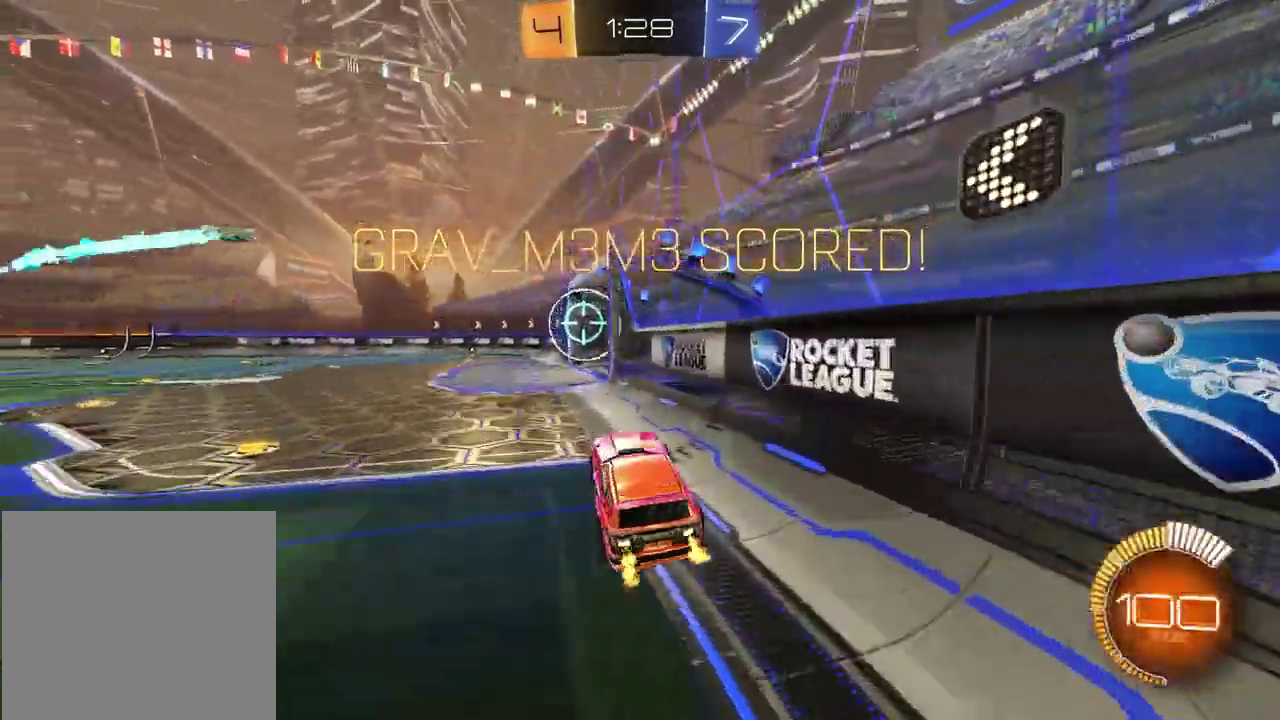
{"buttons": ["CROSS", "R2"], "left_stick": "down-right", "right_stick": "center", "events": [[17, "left_stick", "down-right"], [67, "left_stick", "up-right"], [117, "left_stick", "up-left"], [133, "CROSS", "down"], [217, "CROSS", "up"], [250, "left_stick", "down"], [467, "CROSS", "down"], [467, "left_stick", "down-right"]]}
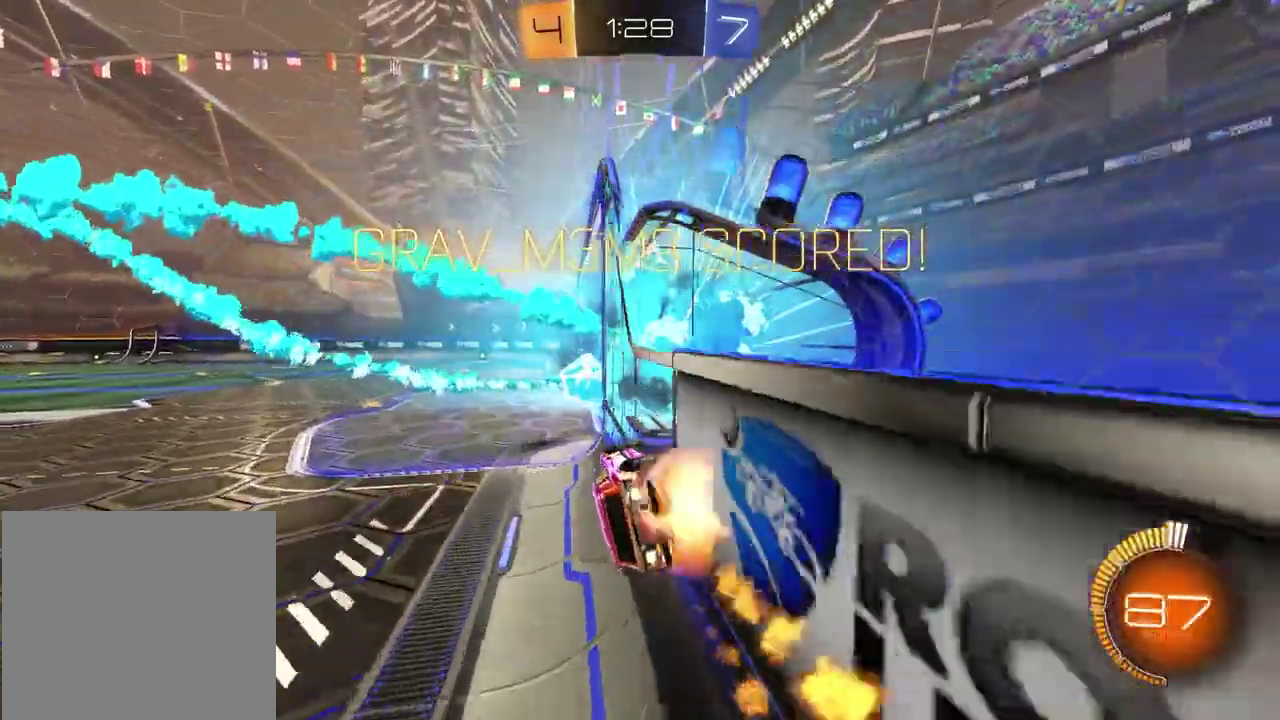
{"buttons": ["R2"], "left_stick": "up-left", "right_stick": "center"}
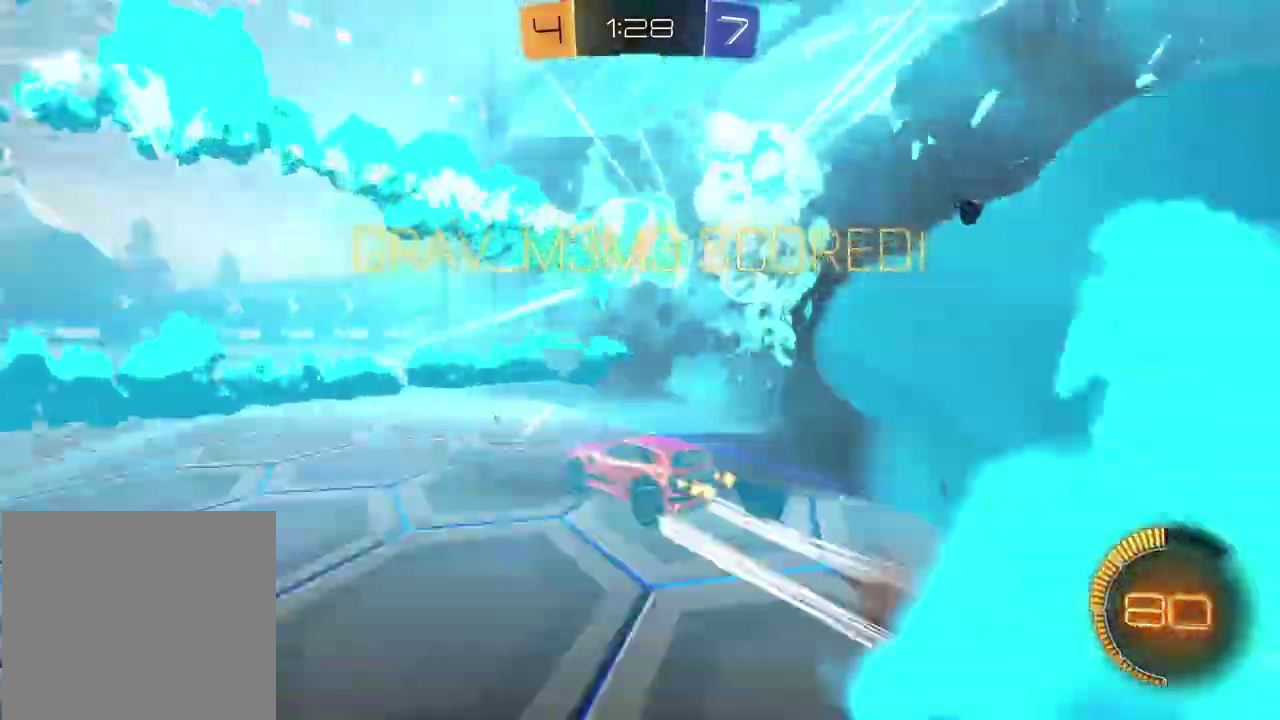
{"buttons": [], "left_stick": "down-right", "right_stick": "center"}
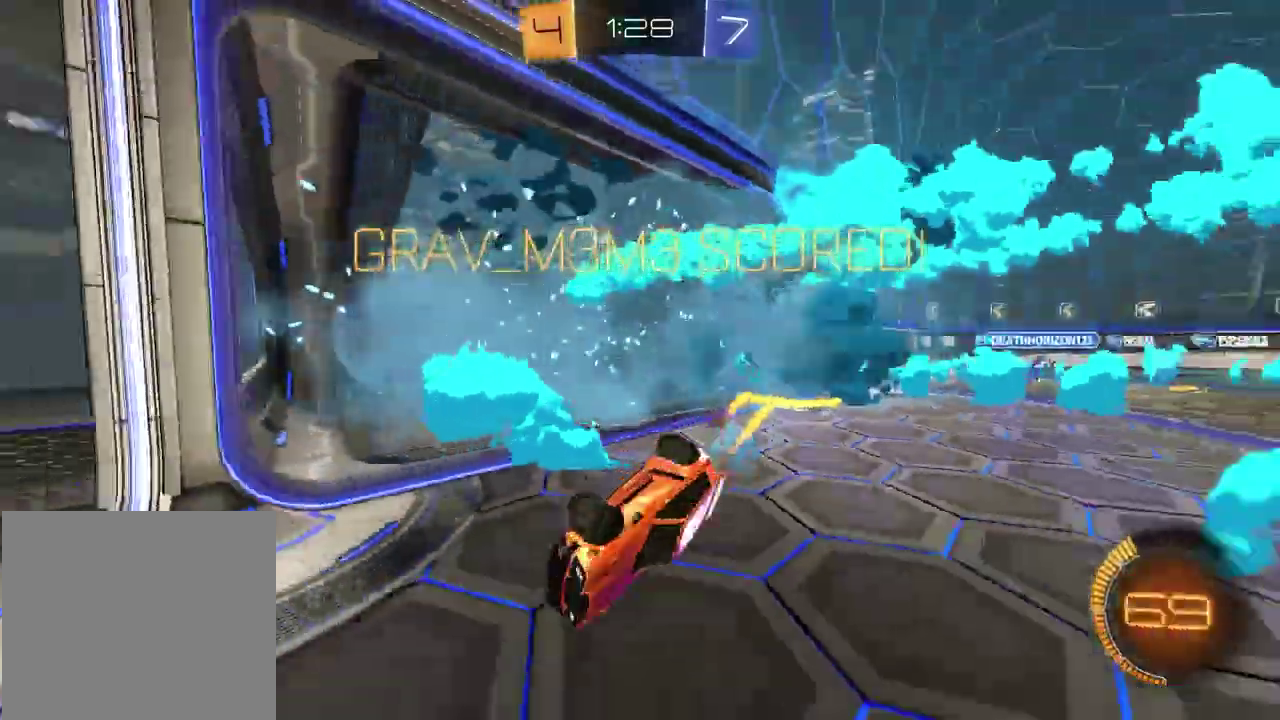
{"buttons": [], "left_stick": "down-left", "right_stick": "center", "events": [[283, "left_stick", "down-left"]]}
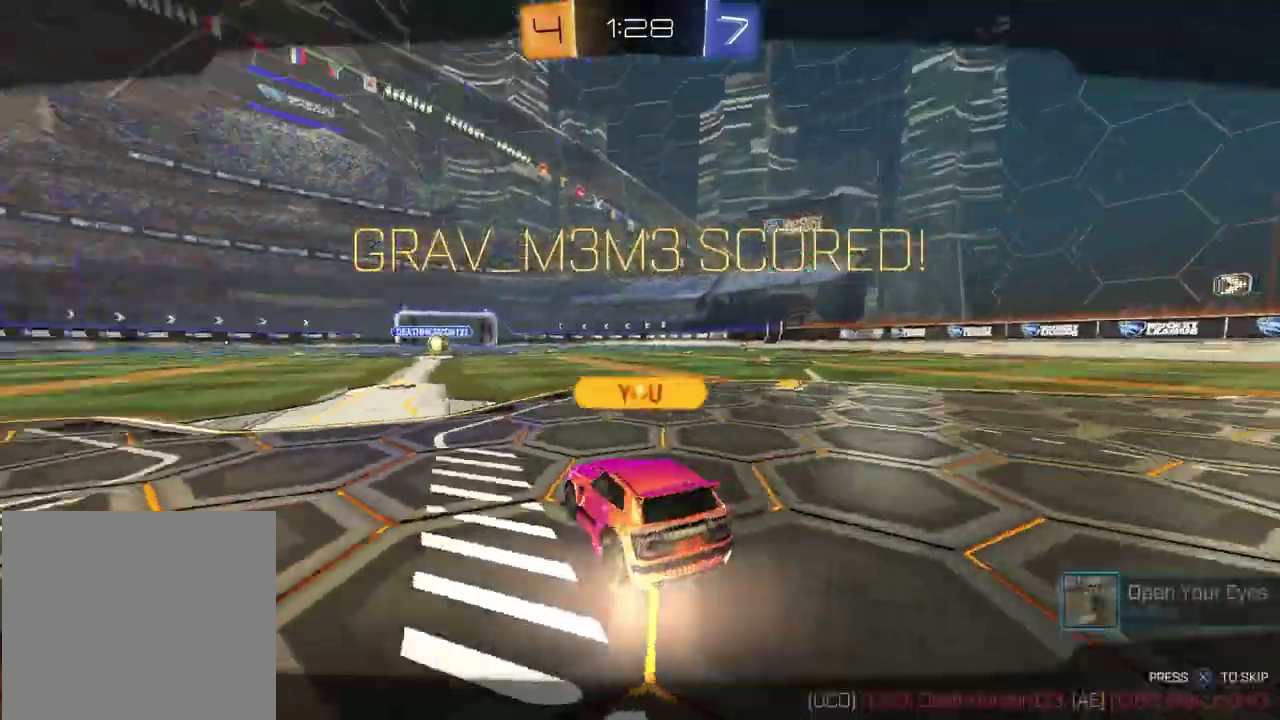
{"buttons": [], "left_stick": "center", "right_stick": "center", "events": [[67, "left_stick", "center"], [200, "CROSS", "down"], [400, "CROSS", "up"]]}